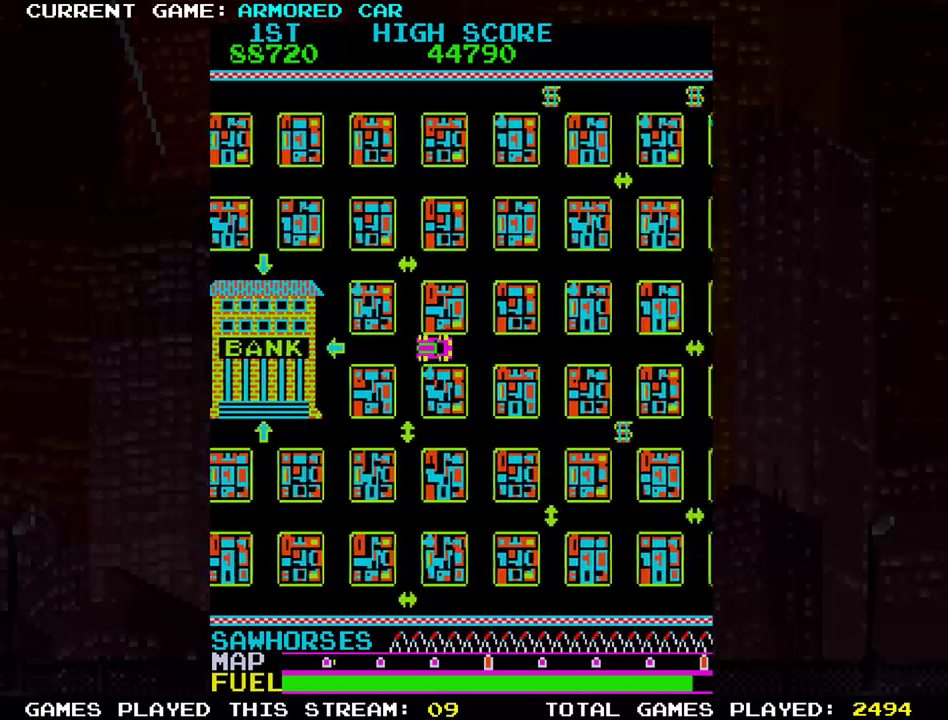
Gameplay with a controller (arcade stick); each line is a JSON object with the inputs held at the frame after it. "events" lists button and stick changes between this image and that frame as [ms after this image, input, new state], when the widget could be followed in between. Not read: L3 R3.
{"buttons": ["TRIANGLE"], "left_stick": "right", "events": []}
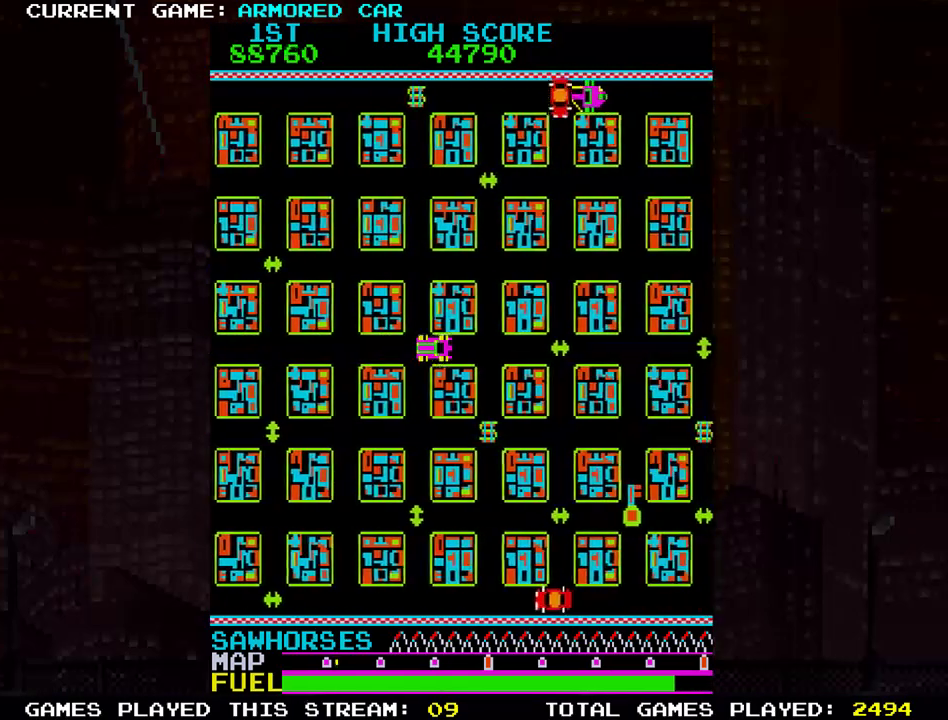
{"buttons": ["TRIANGLE"], "left_stick": "right", "events": [[67, "left_stick", "down"], [417, "left_stick", "right"]]}
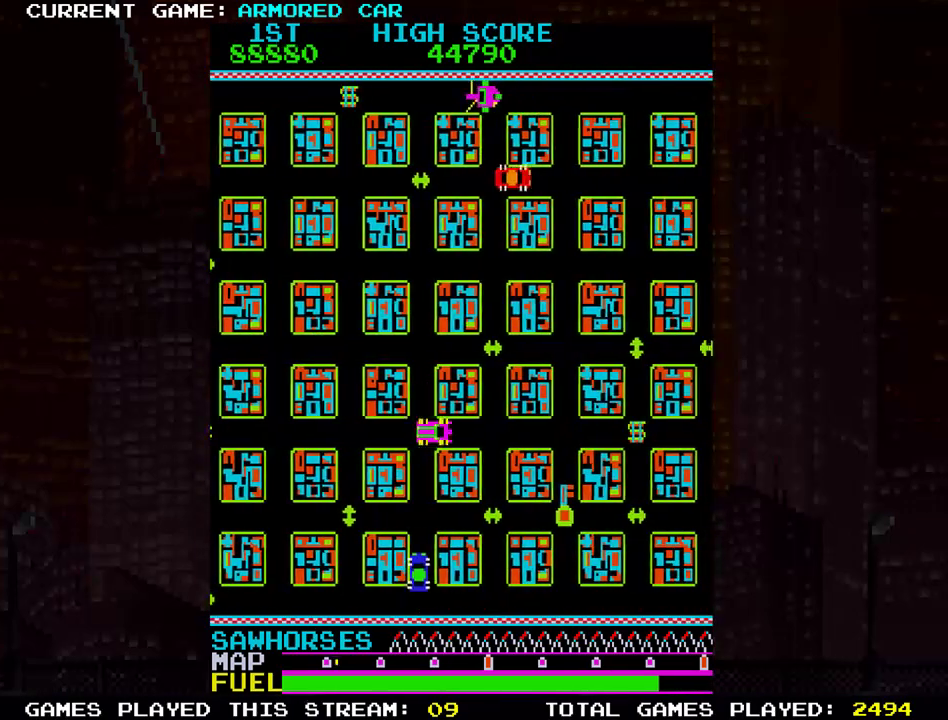
{"buttons": ["TRIANGLE"], "left_stick": "down", "events": [[367, "left_stick", "down"]]}
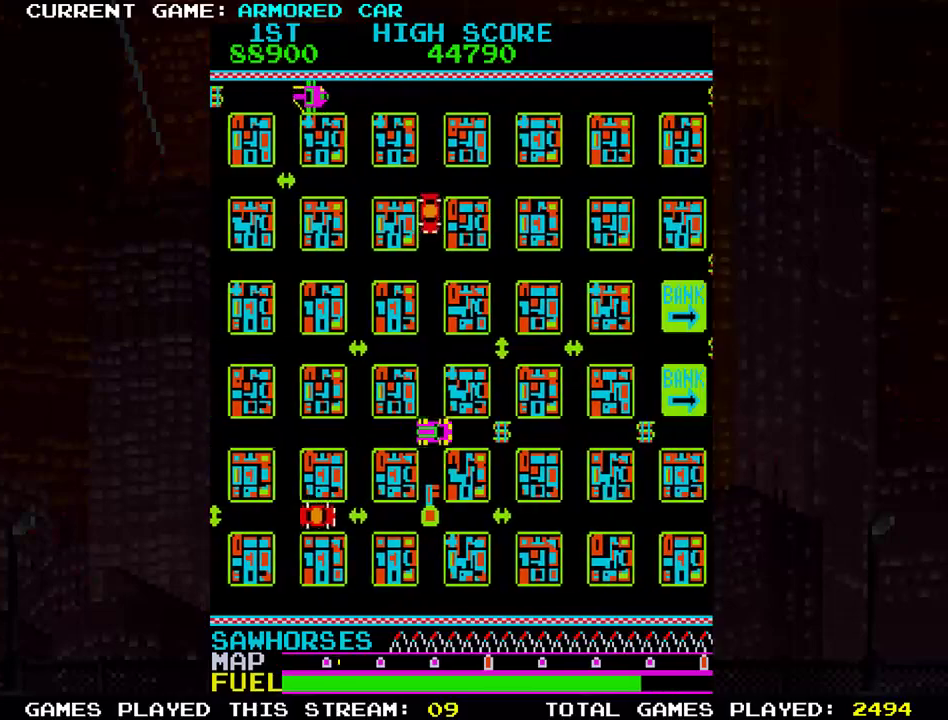
{"buttons": ["TRIANGLE"], "left_stick": "right", "events": [[234, "left_stick", "center"], [284, "left_stick", "up"], [467, "left_stick", "right"]]}
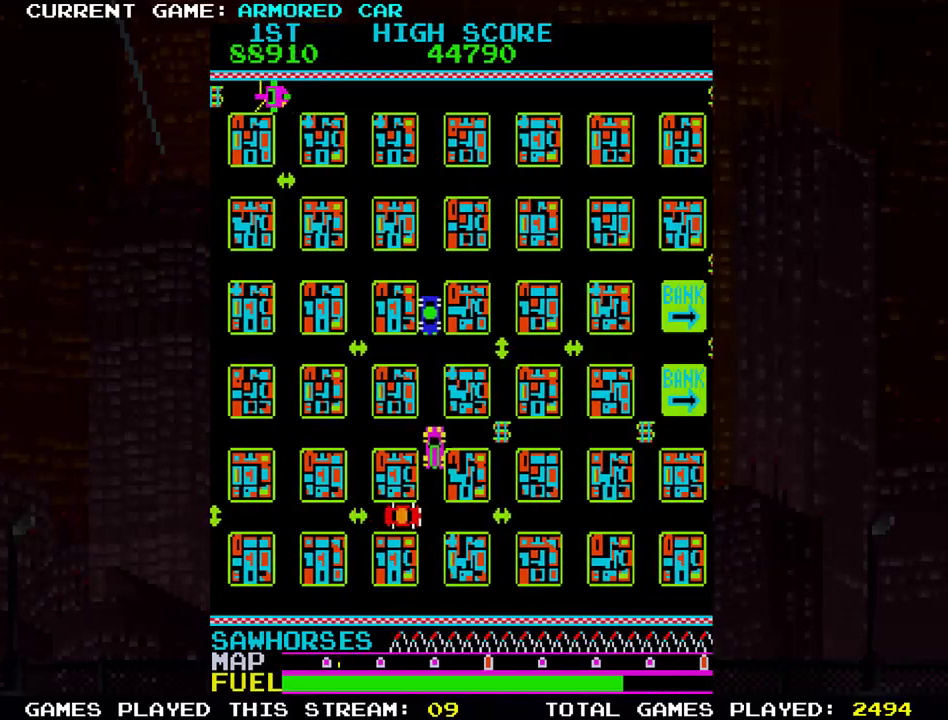
{"buttons": ["TRIANGLE"], "left_stick": "right", "events": []}
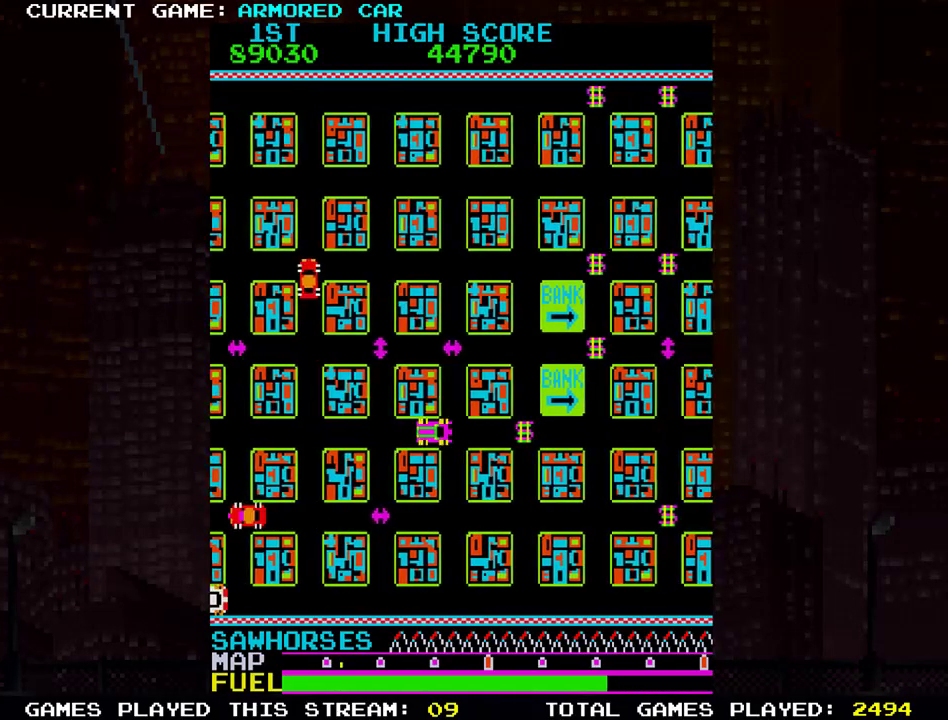
{"buttons": ["TRIANGLE"], "left_stick": "up", "events": [[401, "left_stick", "up"]]}
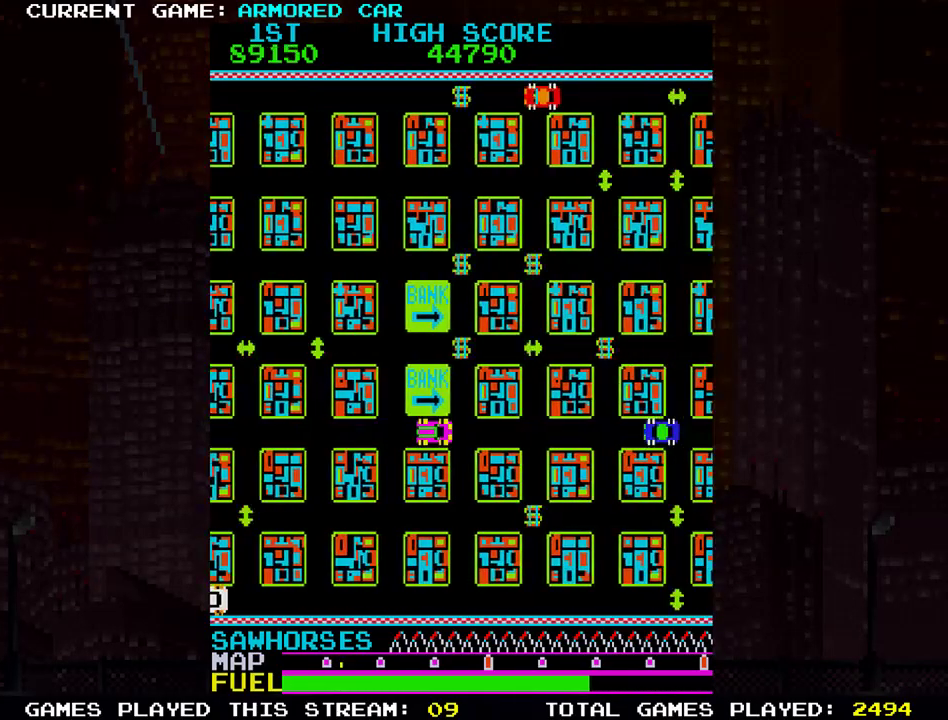
{"buttons": ["TRIANGLE"], "left_stick": "right", "events": [[484, "left_stick", "right"]]}